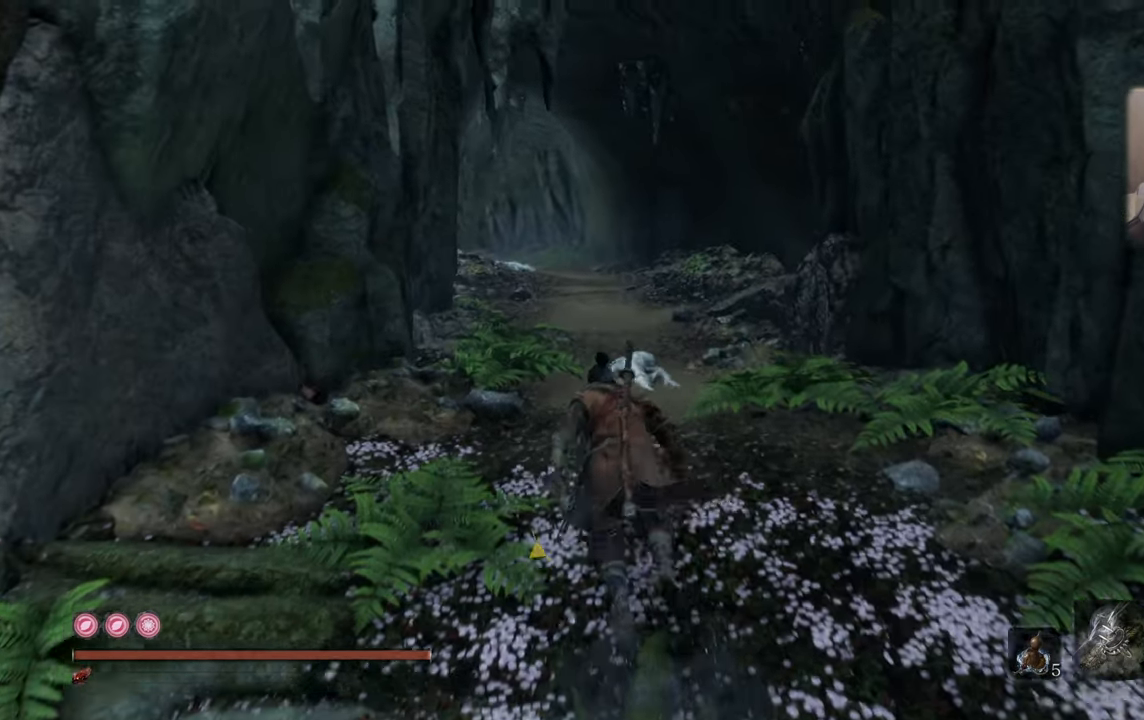
Gameplay with a controller (PlayStation layout); each line is a JSON object with the inputs held at the frame after it. "events" lists button and stick changes between this image and that frame as [ms after this image, input, new state], when the widget could be followed in between.
{"buttons": ["CROSS"], "left_stick": "up", "right_stick": "center", "events": [[50, "R3", "down"], [134, "R3", "up"], [500, "CROSS", "down"]]}
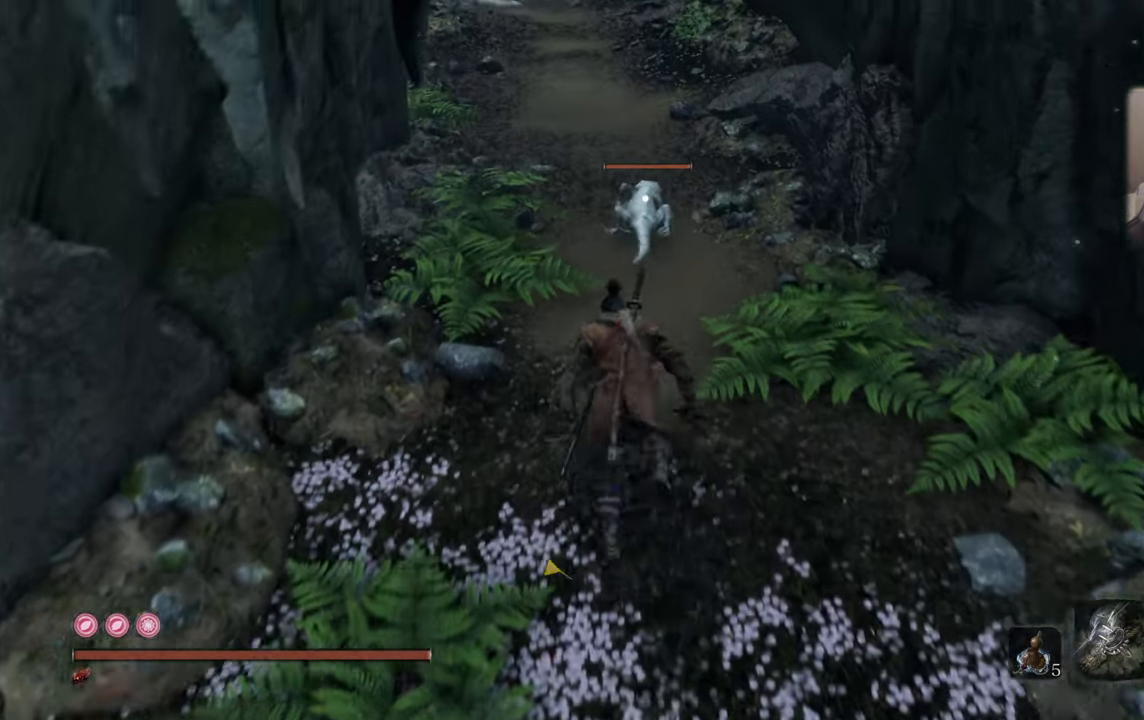
{"buttons": ["R1"], "left_stick": "up", "right_stick": "center", "events": [[84, "CROSS", "up"], [467, "R1", "down"]]}
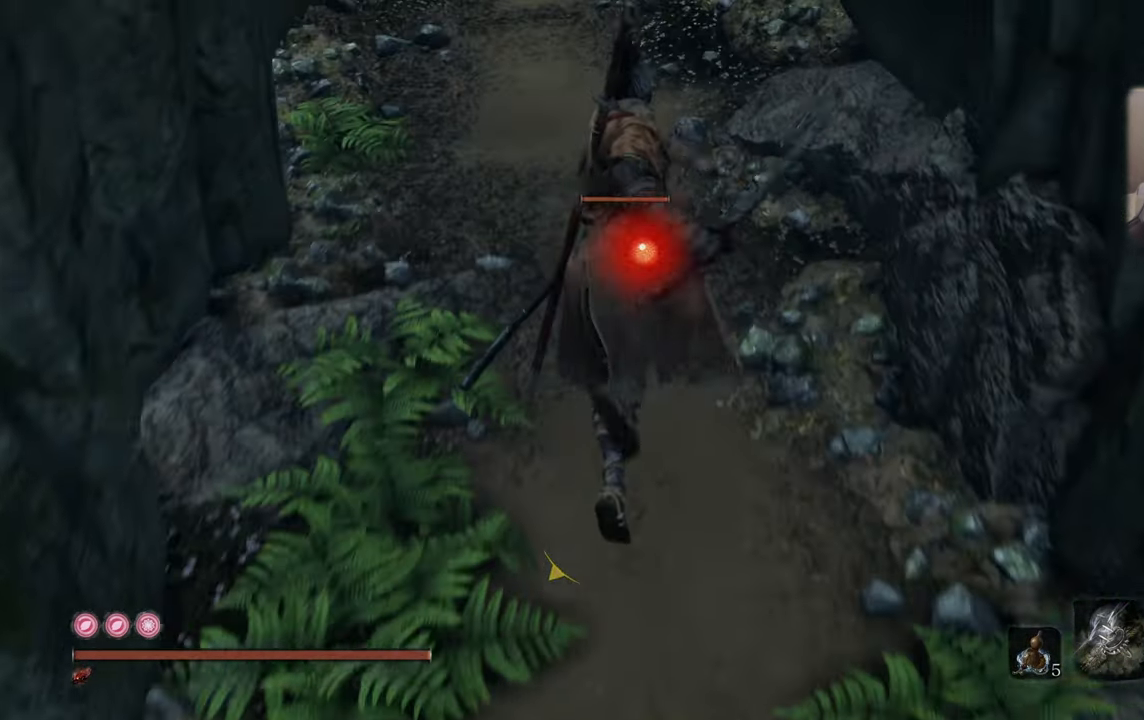
{"buttons": [], "left_stick": "center", "right_stick": "center", "events": [[67, "R1", "up"], [200, "left_stick", "center"]]}
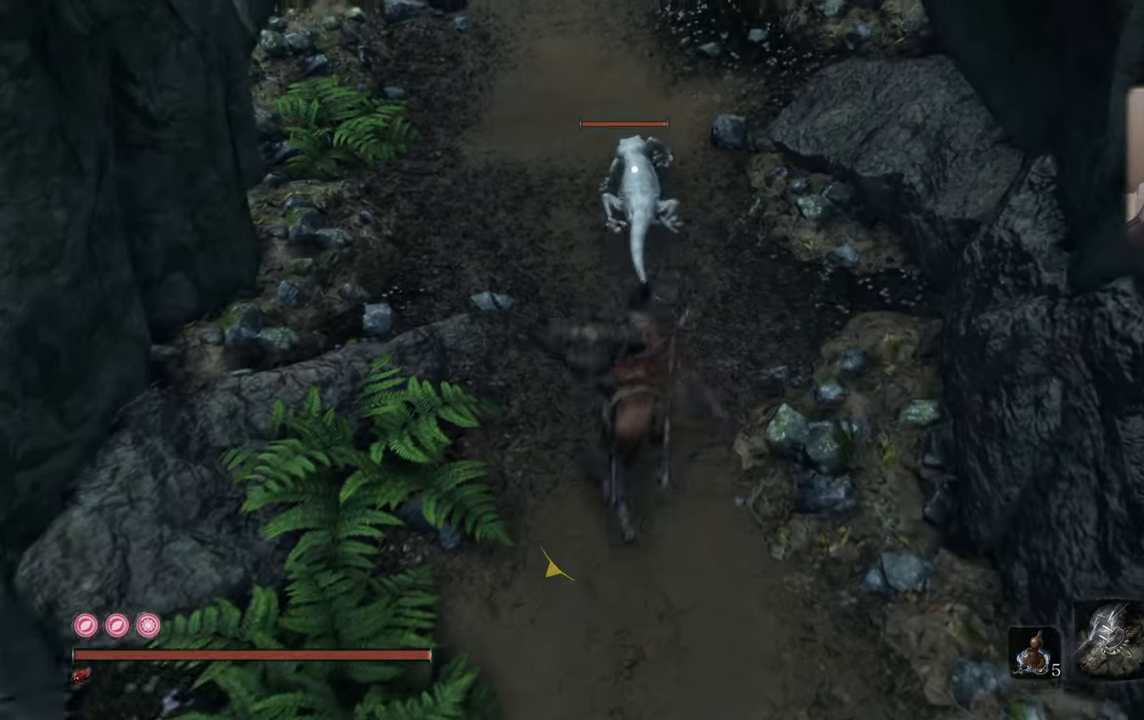
{"buttons": [], "left_stick": "up", "right_stick": "center", "events": [[184, "left_stick", "up"], [400, "CROSS", "down"], [484, "CROSS", "up"]]}
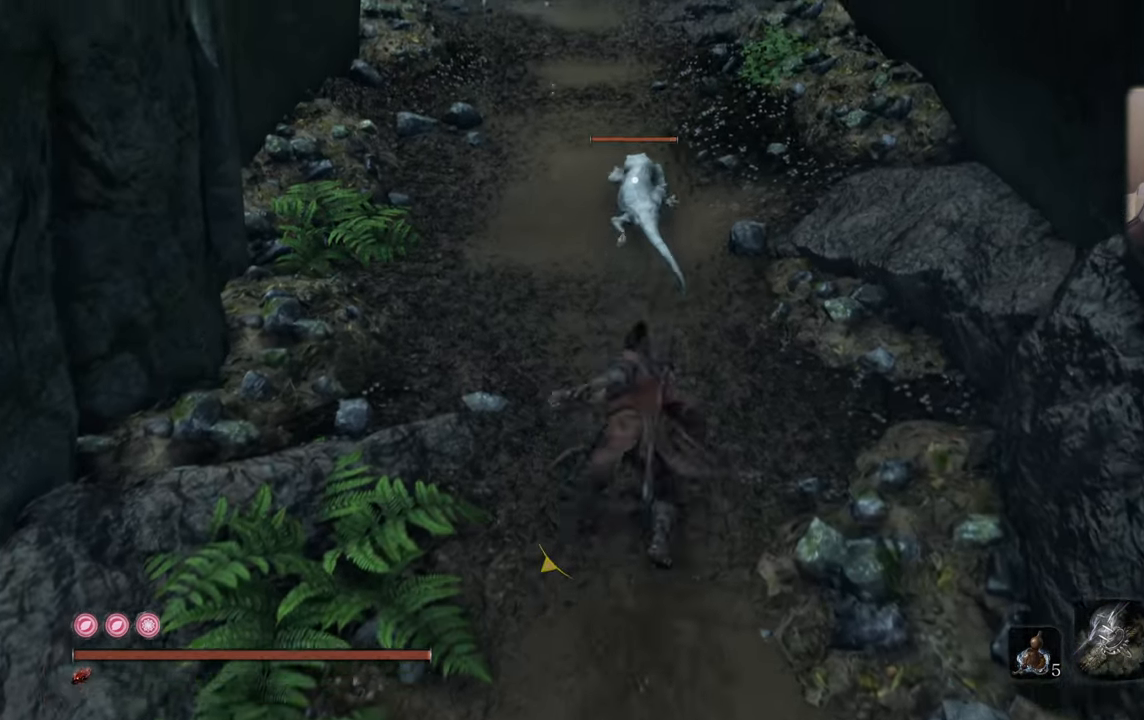
{"buttons": [], "left_stick": "up", "right_stick": "center", "events": [[300, "R1", "down"], [367, "R1", "up"]]}
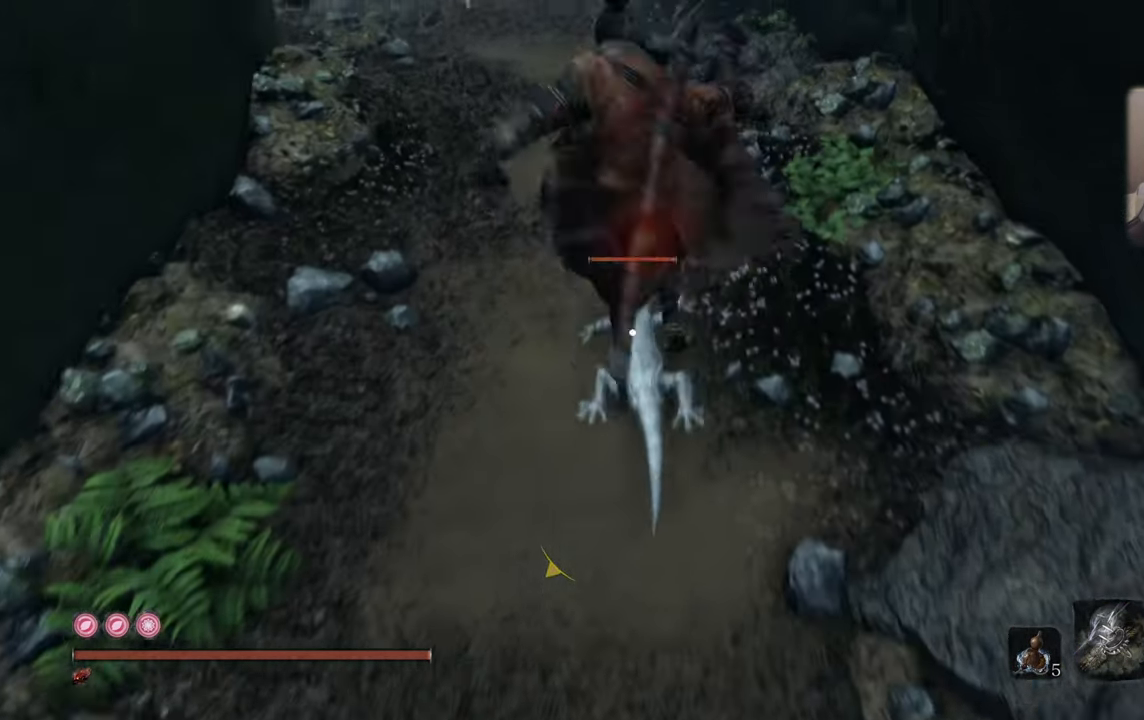
{"buttons": [], "left_stick": "center", "right_stick": "center", "events": [[67, "left_stick", "center"]]}
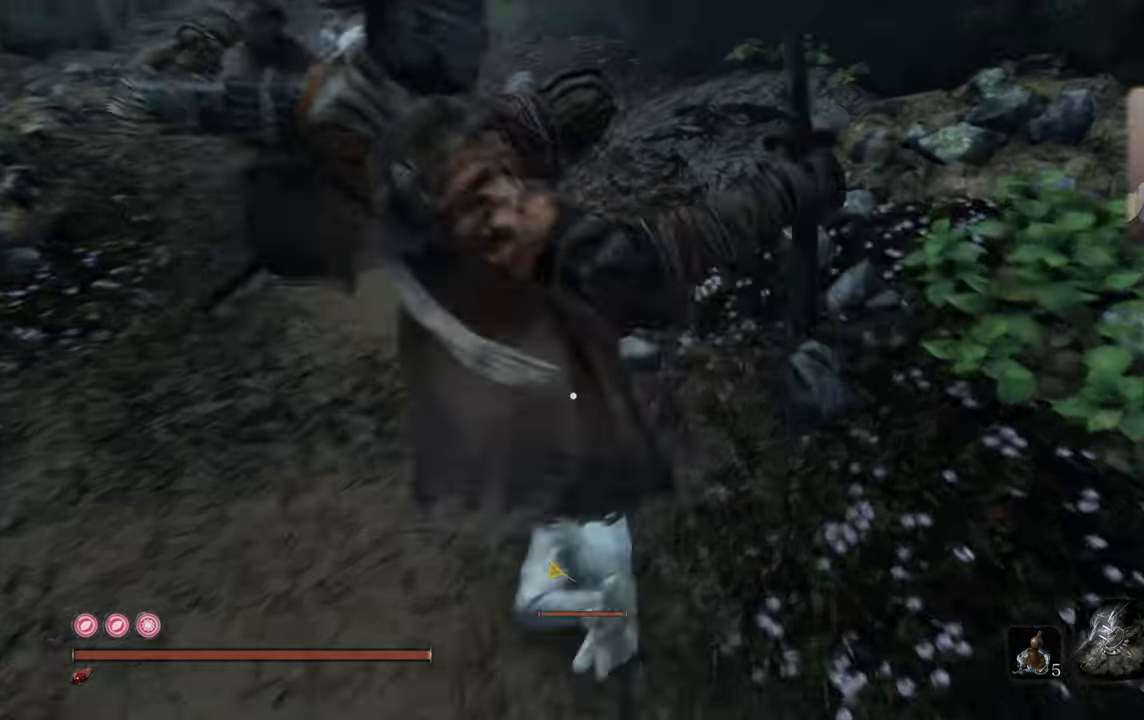
{"buttons": [], "left_stick": "center", "right_stick": "center", "events": [[300, "right_stick", "left"], [416, "right_stick", "center"]]}
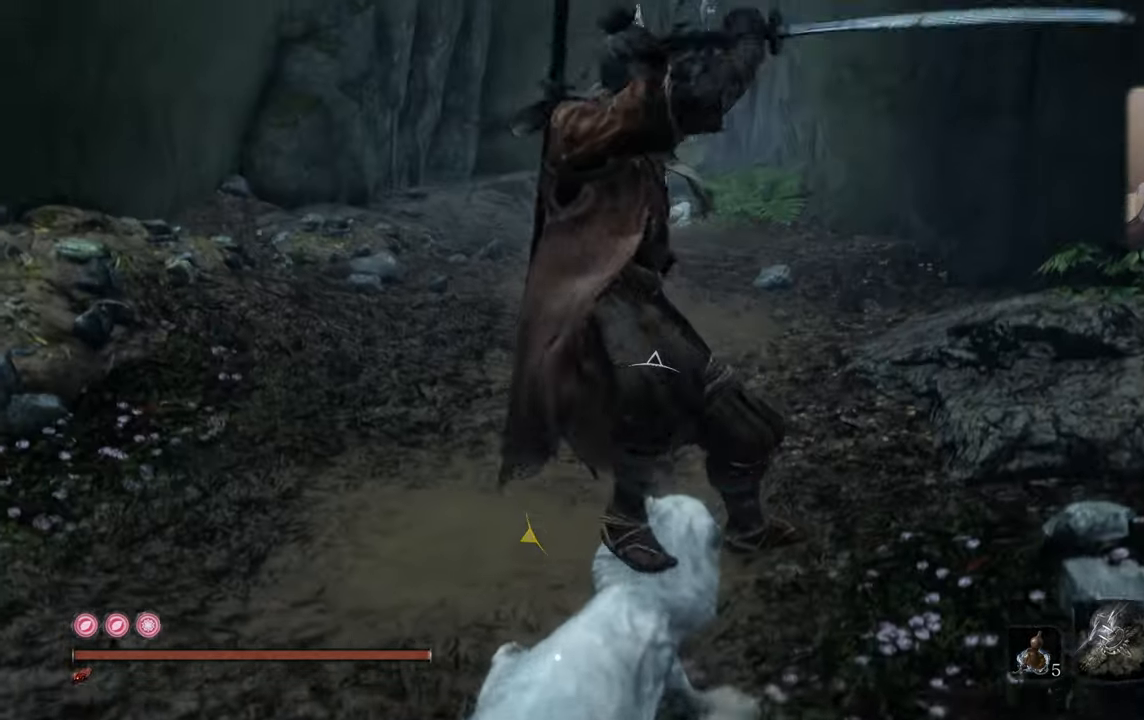
{"buttons": [], "left_stick": "center", "right_stick": "center", "events": []}
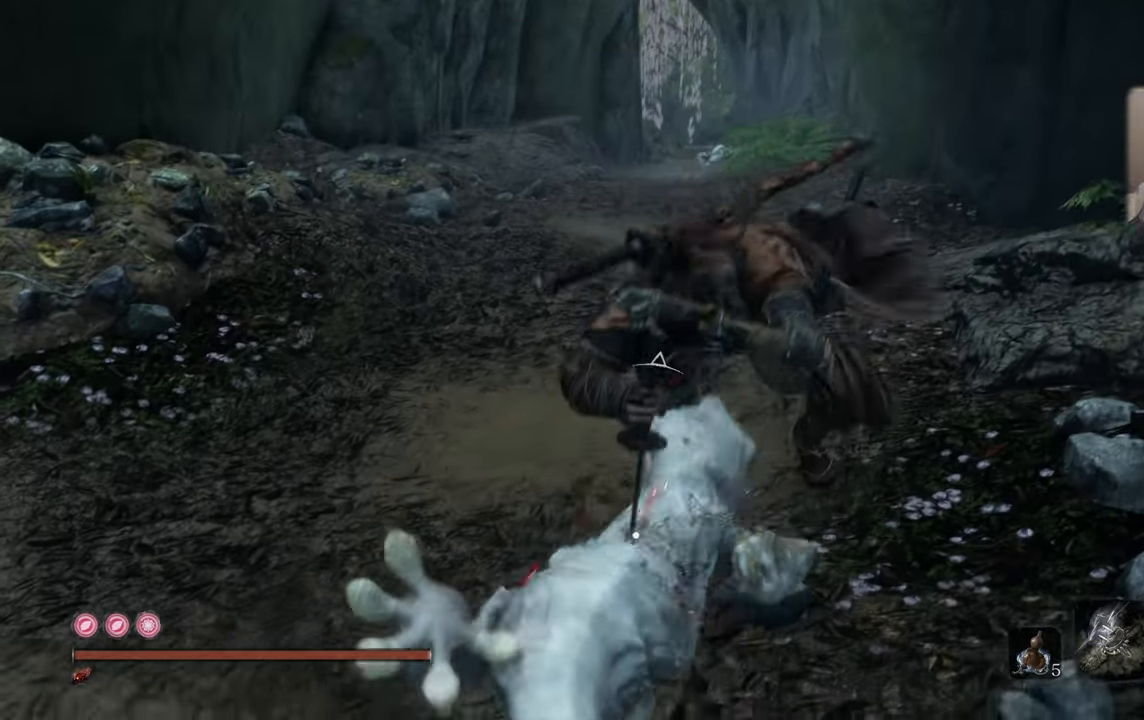
{"buttons": [], "left_stick": "center", "right_stick": "up", "events": [[466, "right_stick", "up"]]}
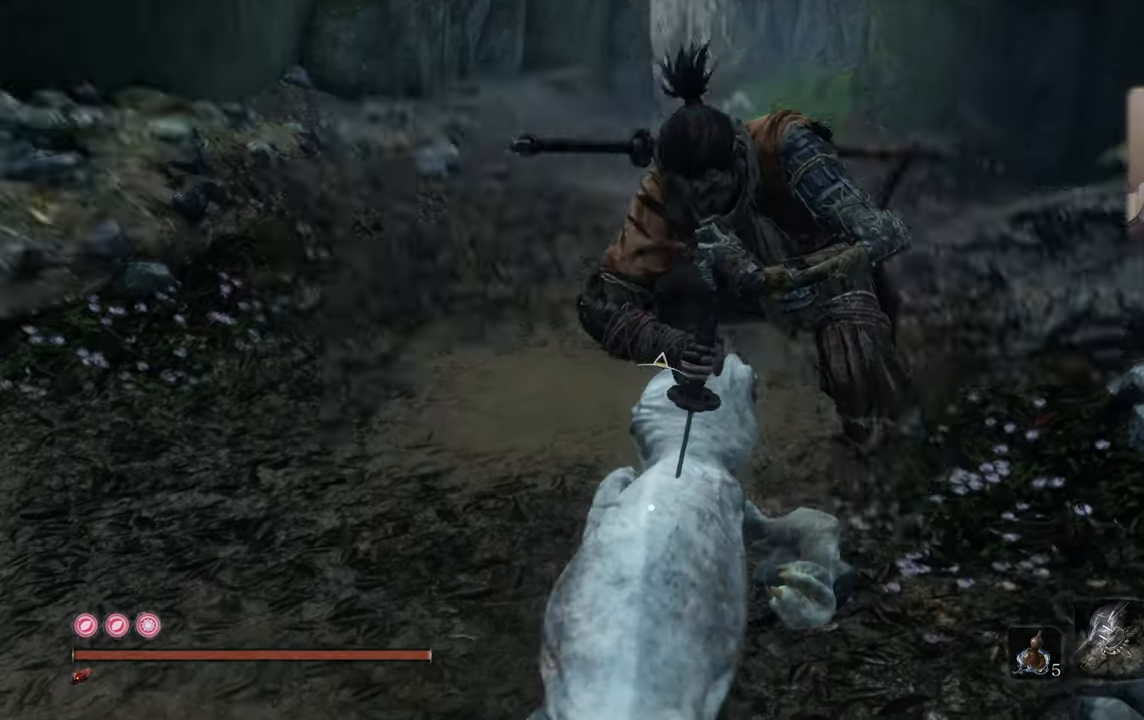
{"buttons": [], "left_stick": "center", "right_stick": "center", "events": [[50, "right_stick", "center"], [366, "right_stick", "up-right"], [466, "right_stick", "center"]]}
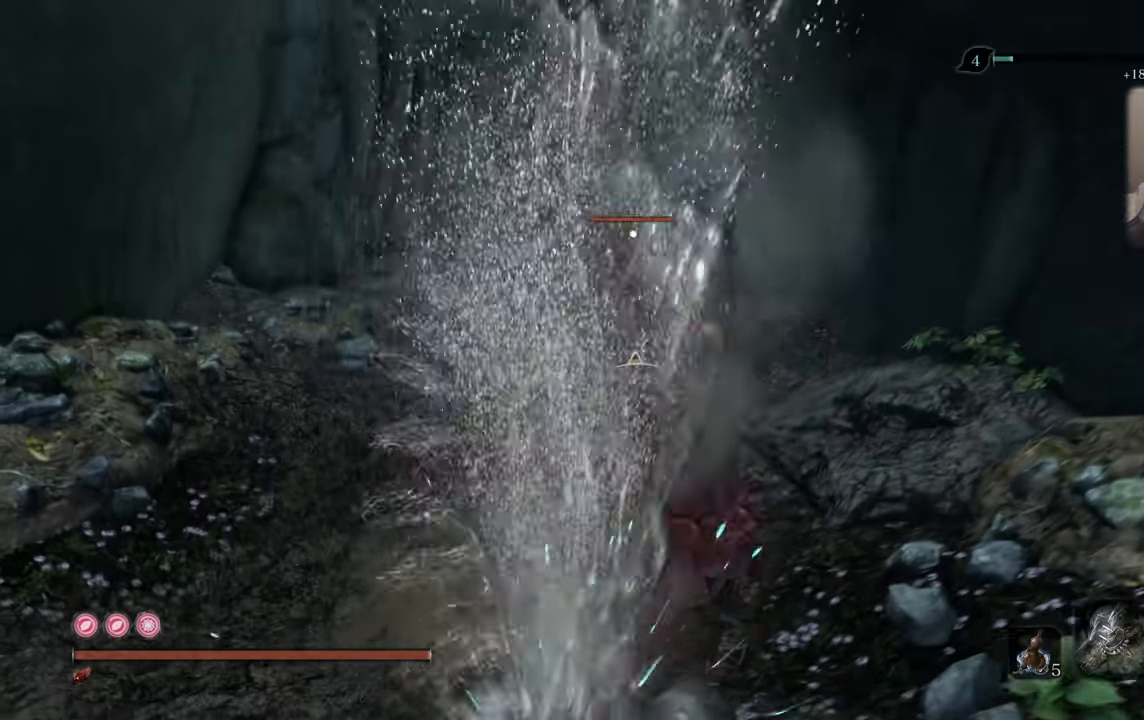
{"buttons": [], "left_stick": "up", "right_stick": "center", "events": [[316, "left_stick", "up"]]}
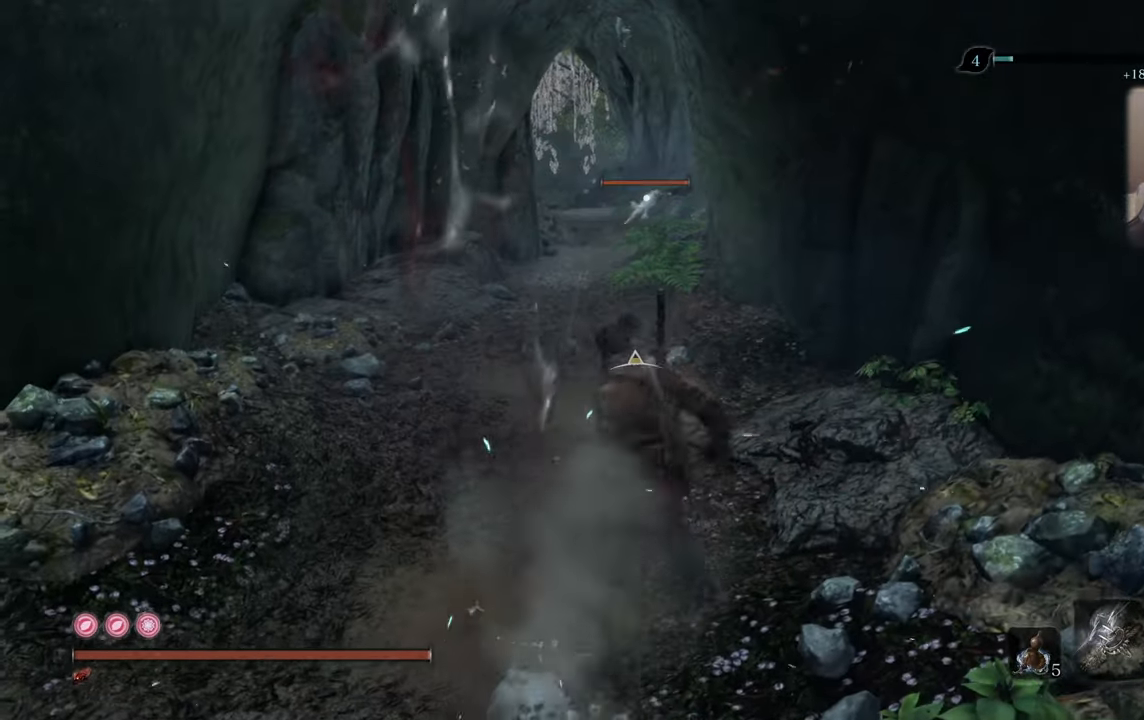
{"buttons": [], "left_stick": "up", "right_stick": "center", "events": []}
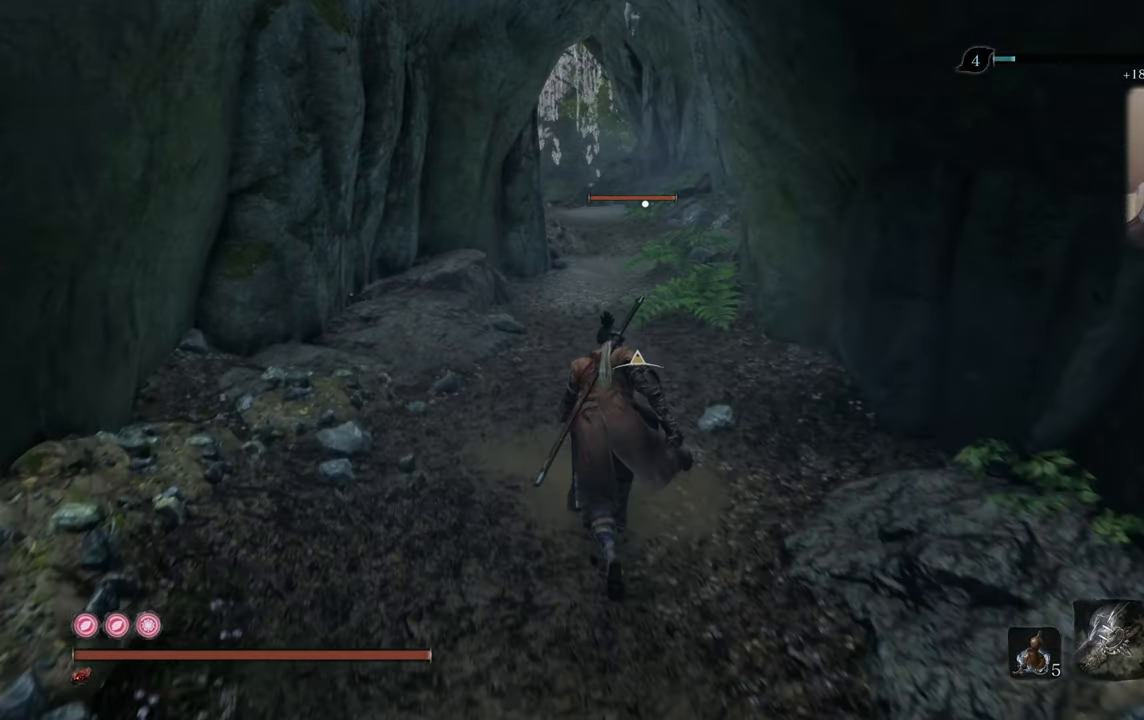
{"buttons": [], "left_stick": "up", "right_stick": "center", "events": []}
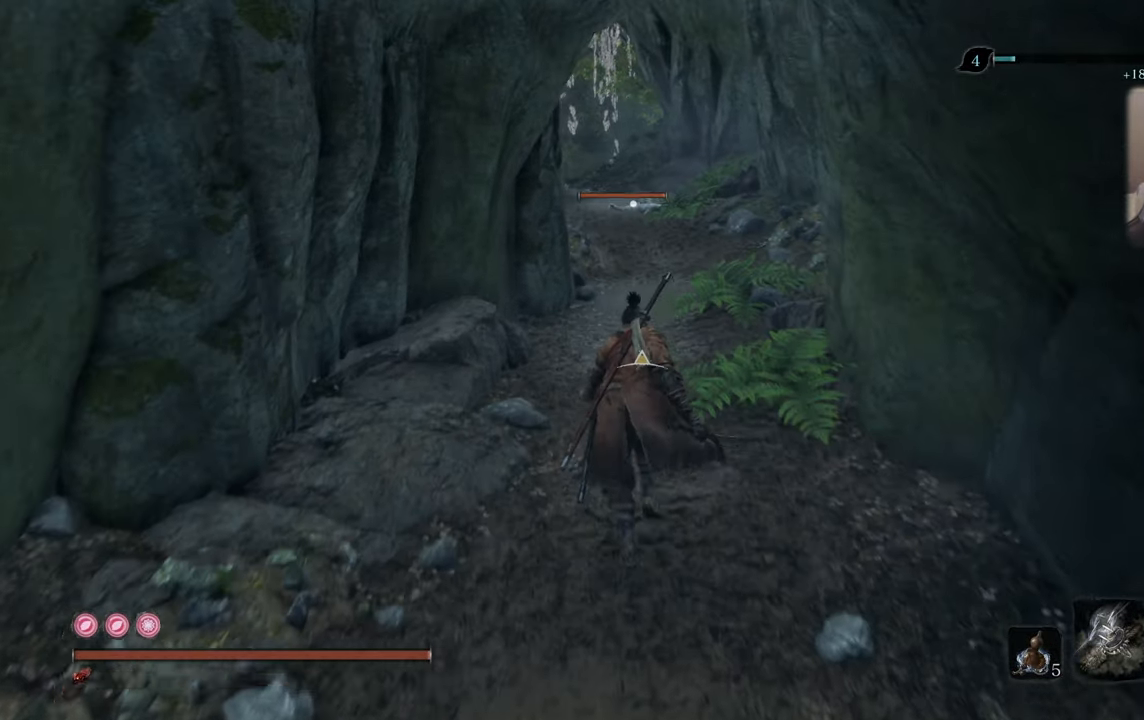
{"buttons": [], "left_stick": "up", "right_stick": "center", "events": []}
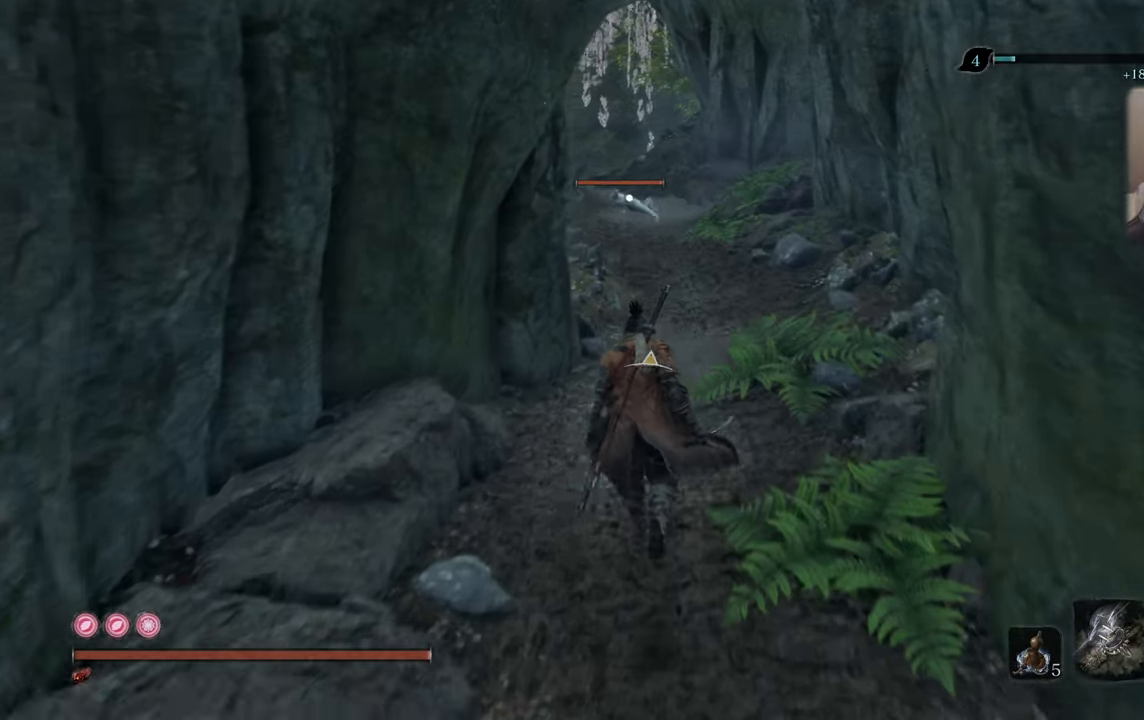
{"buttons": [], "left_stick": "up", "right_stick": "center", "events": []}
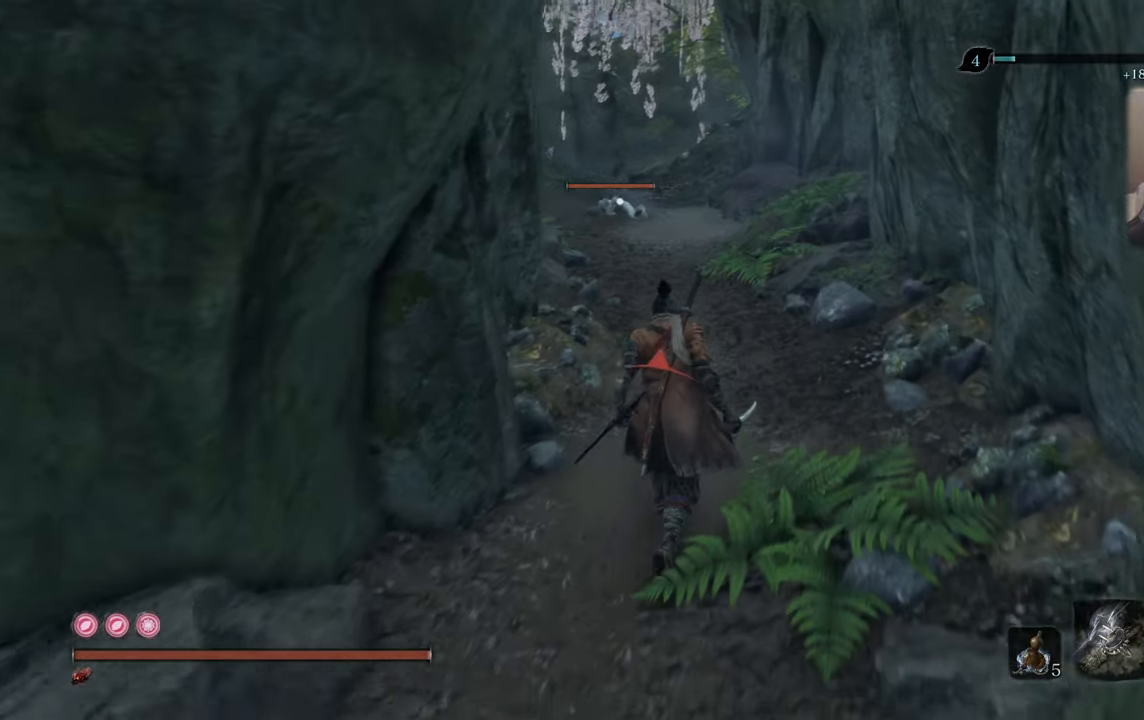
{"buttons": [], "left_stick": "up", "right_stick": "center", "events": []}
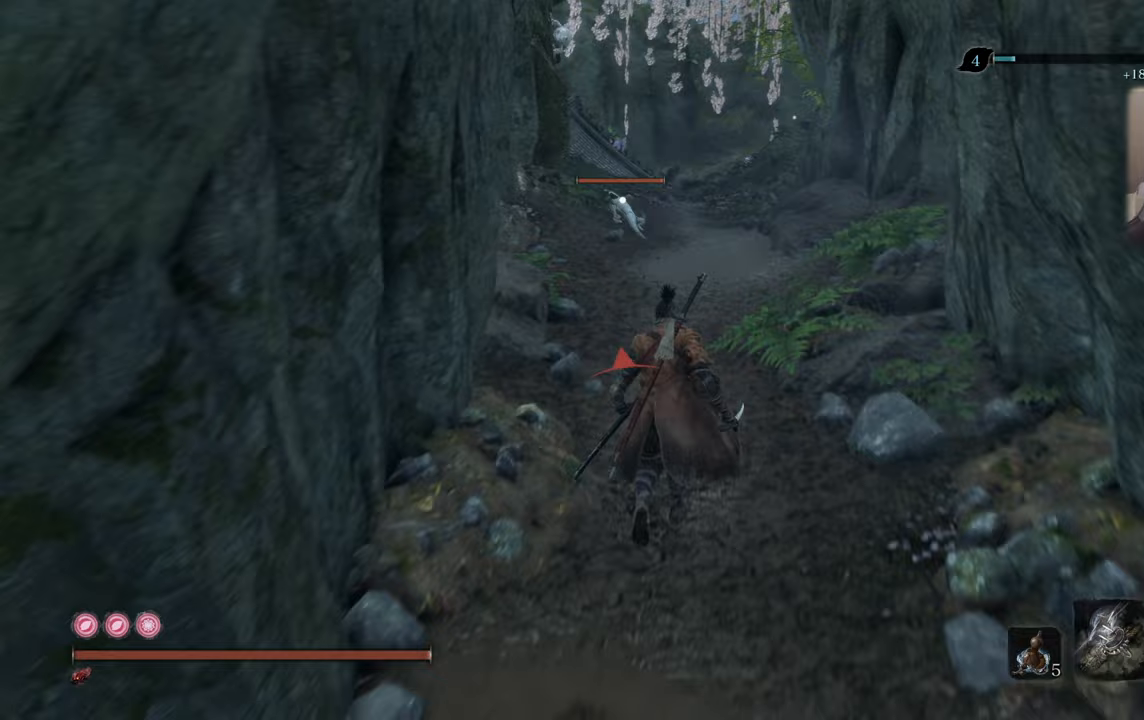
{"buttons": [], "left_stick": "up", "right_stick": "center", "events": []}
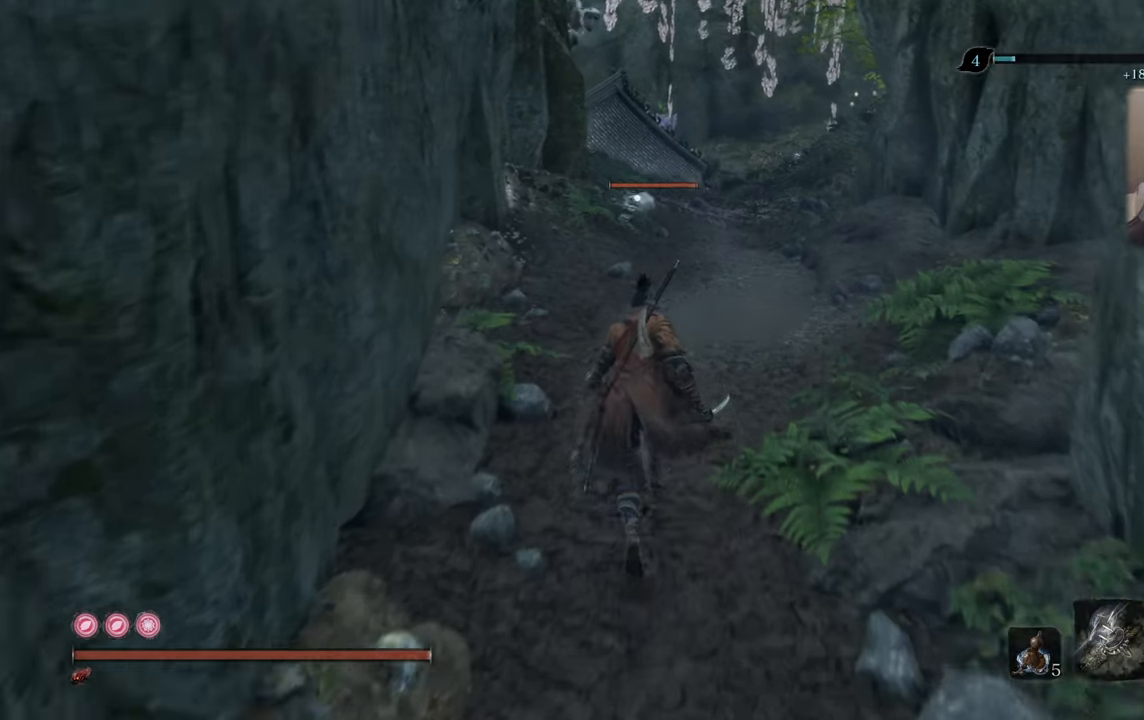
{"buttons": [], "left_stick": "up", "right_stick": "center", "events": []}
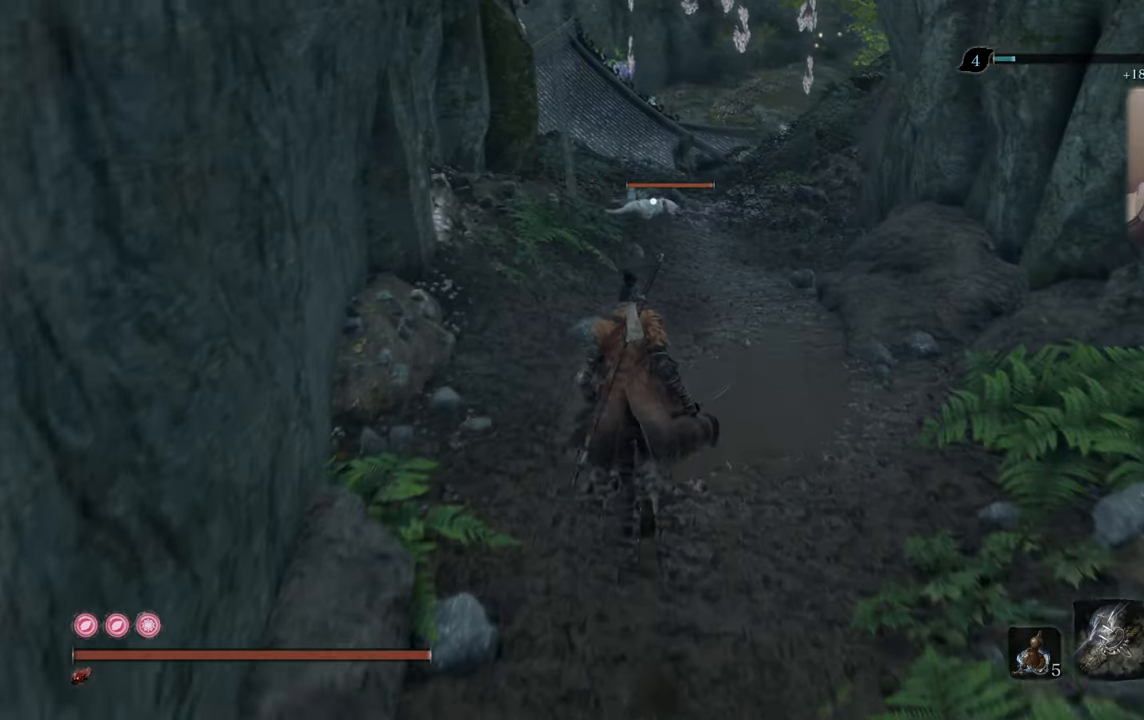
{"buttons": [], "left_stick": "up", "right_stick": "center", "events": []}
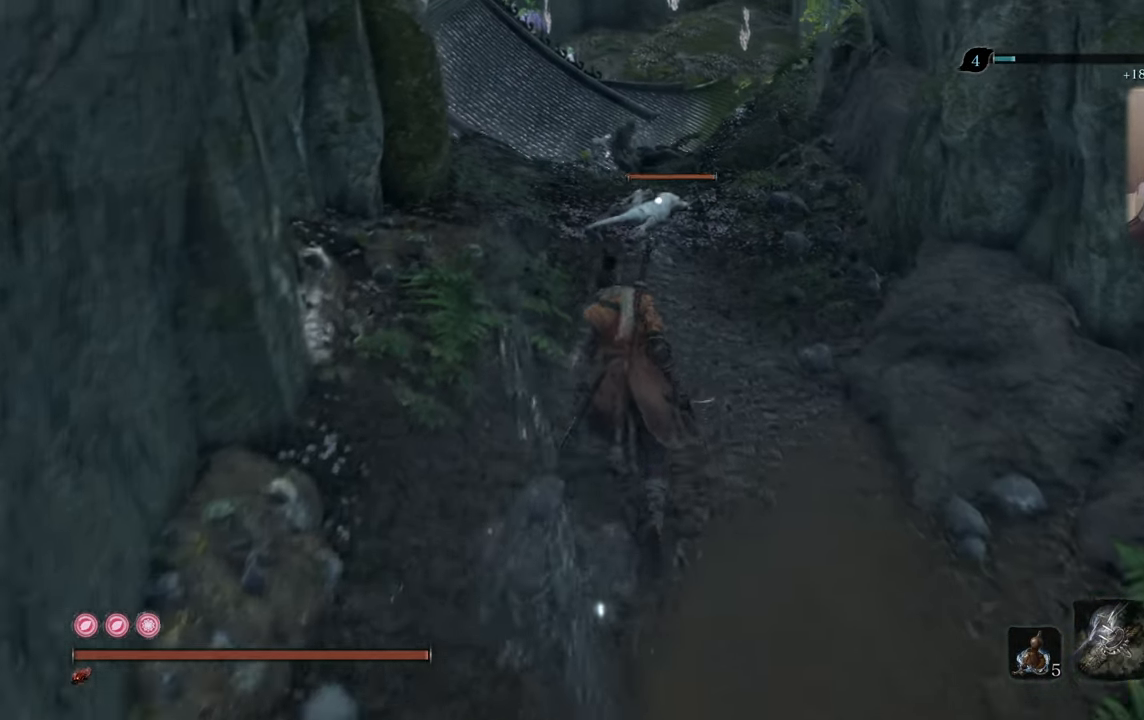
{"buttons": [], "left_stick": "up", "right_stick": "center", "events": []}
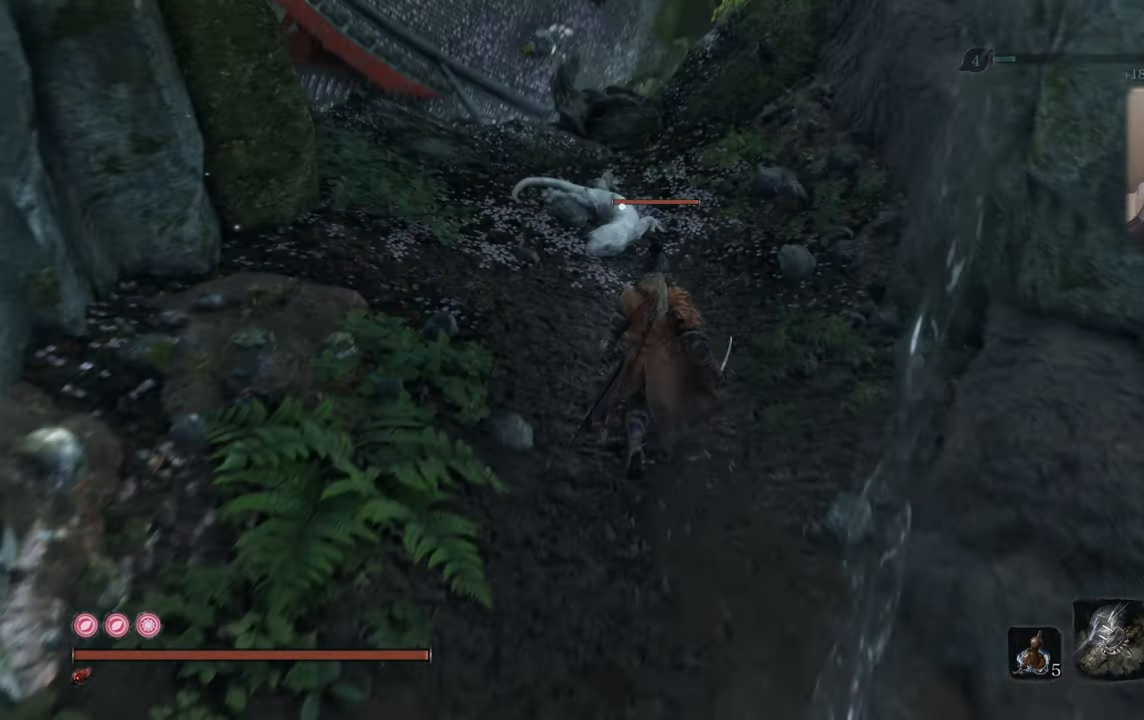
{"buttons": [], "left_stick": "up", "right_stick": "center", "events": [[133, "CROSS", "down"], [233, "CROSS", "up"], [383, "R1", "down"], [500, "R1", "up"]]}
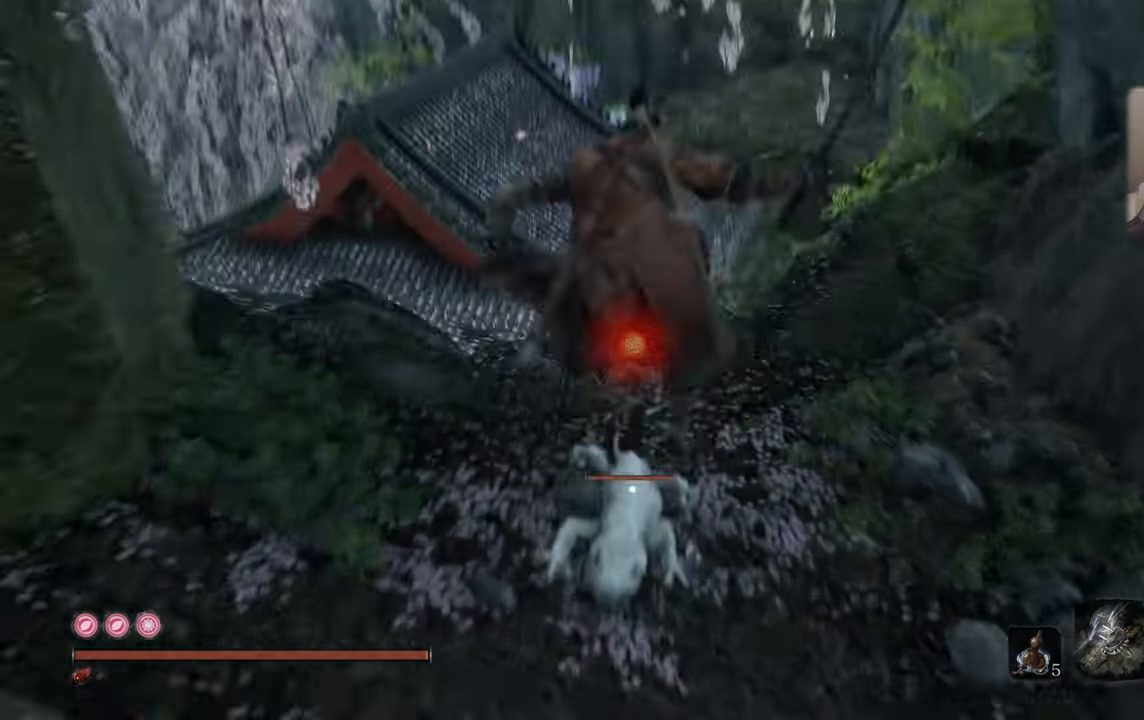
{"buttons": [], "left_stick": "center", "right_stick": "center", "events": [[67, "R1", "down"], [150, "R1", "up"], [217, "R1", "down"], [300, "R1", "up"], [400, "left_stick", "center"]]}
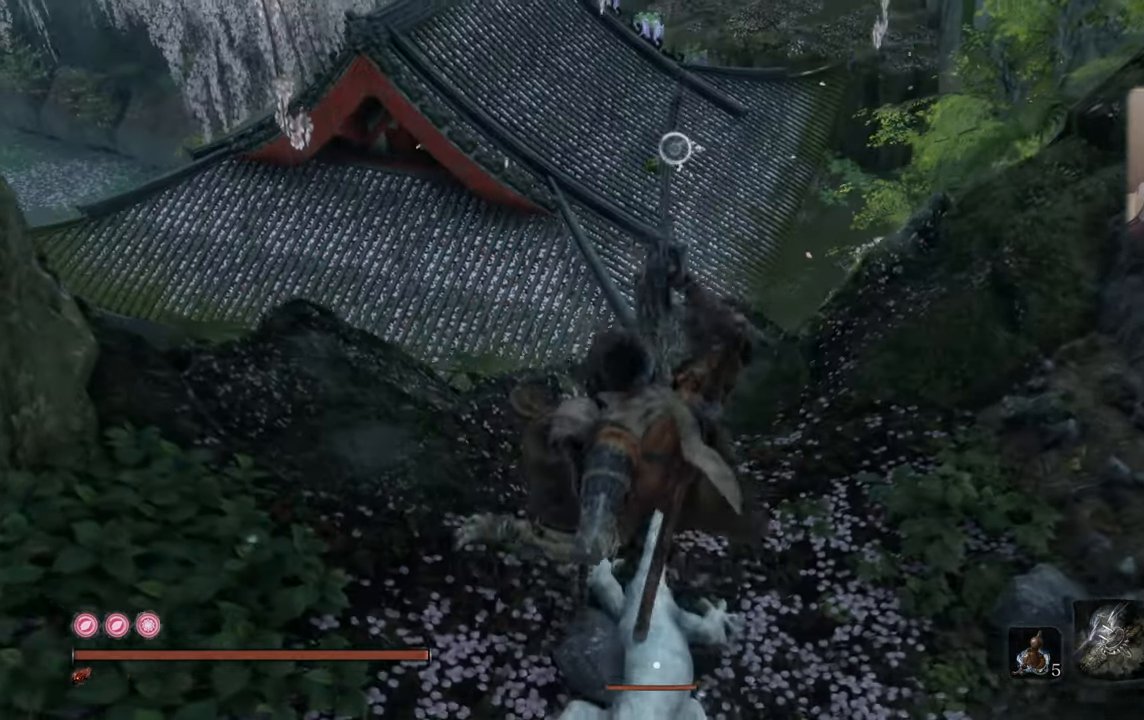
{"buttons": [], "left_stick": "center", "right_stick": "left", "events": [[50, "right_stick", "left"]]}
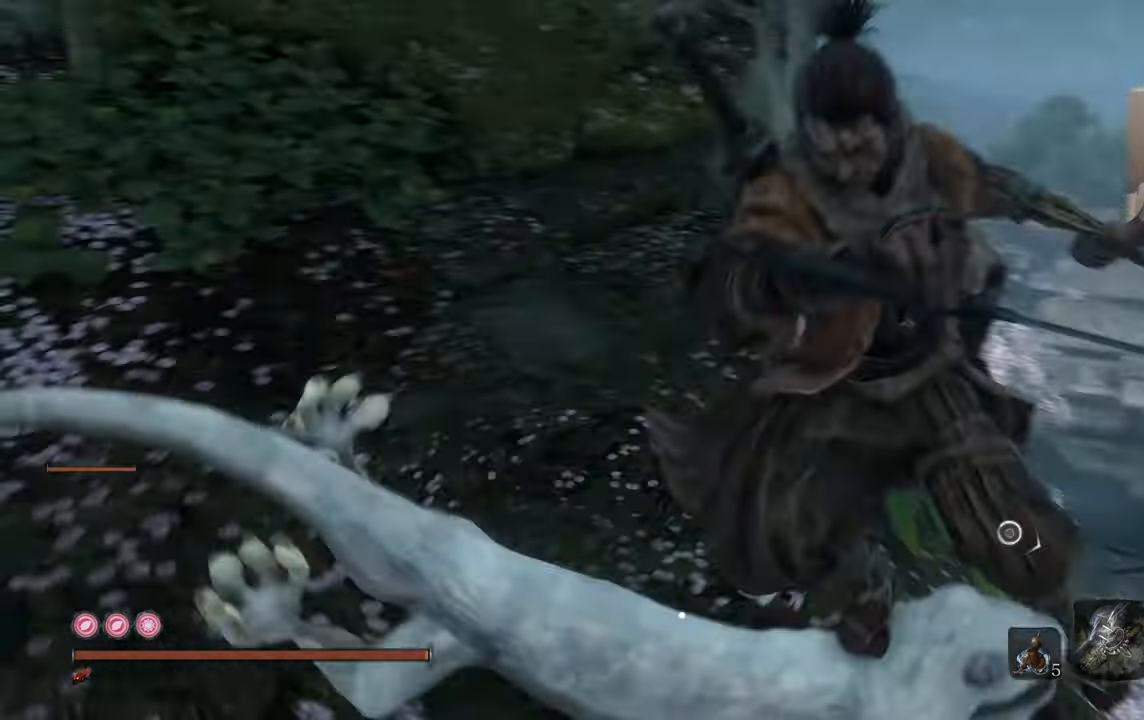
{"buttons": [], "left_stick": "center", "right_stick": "center", "events": [[117, "right_stick", "down-left"], [283, "right_stick", "center"]]}
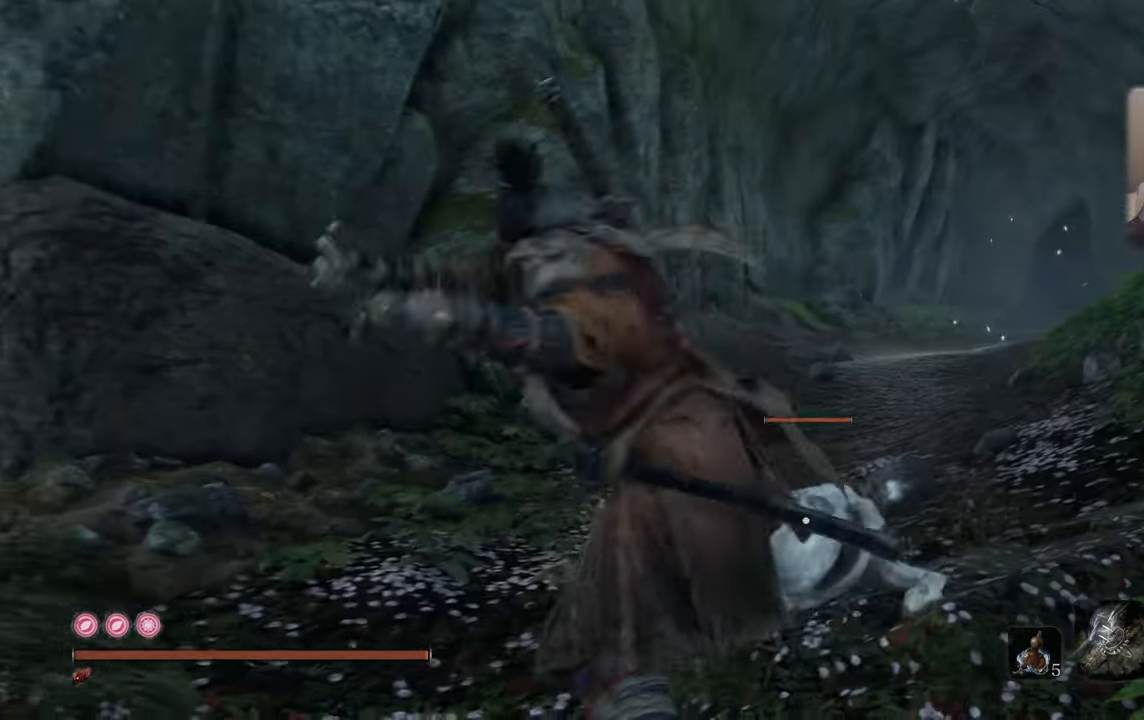
{"buttons": [], "left_stick": "center", "right_stick": "center", "events": [[17, "right_stick", "down"], [183, "right_stick", "center"], [333, "right_stick", "right"], [433, "right_stick", "center"]]}
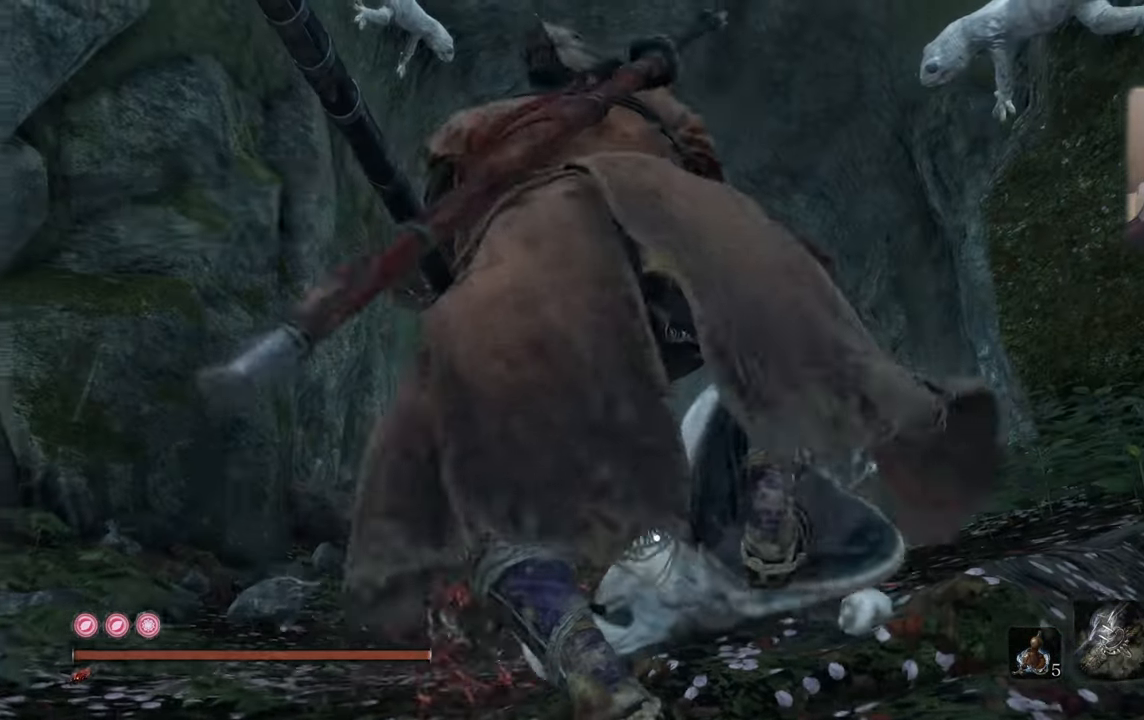
{"buttons": [], "left_stick": "center", "right_stick": "center", "events": [[200, "right_stick", "down"], [317, "right_stick", "center"]]}
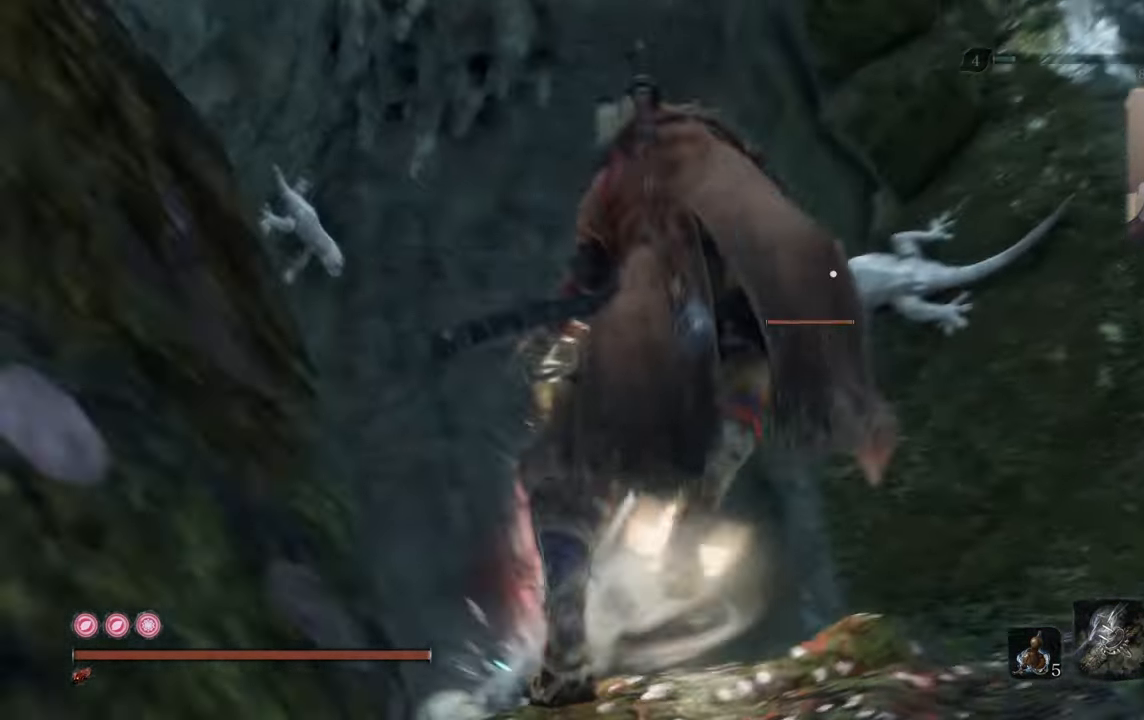
{"buttons": [], "left_stick": "center", "right_stick": "center", "events": [[100, "right_stick", "right"], [250, "right_stick", "center"]]}
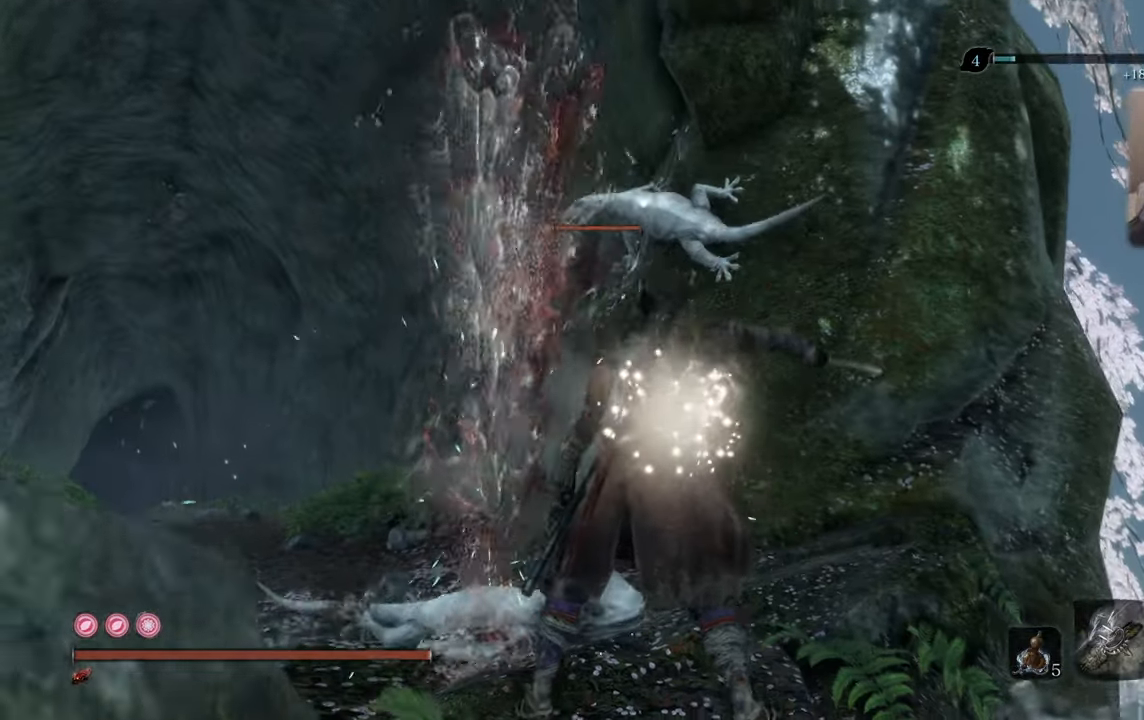
{"buttons": [], "left_stick": "center", "right_stick": "center", "events": [[17, "left_stick", "down-left"], [300, "R2", "down"], [367, "left_stick", "center"], [417, "R2", "up"]]}
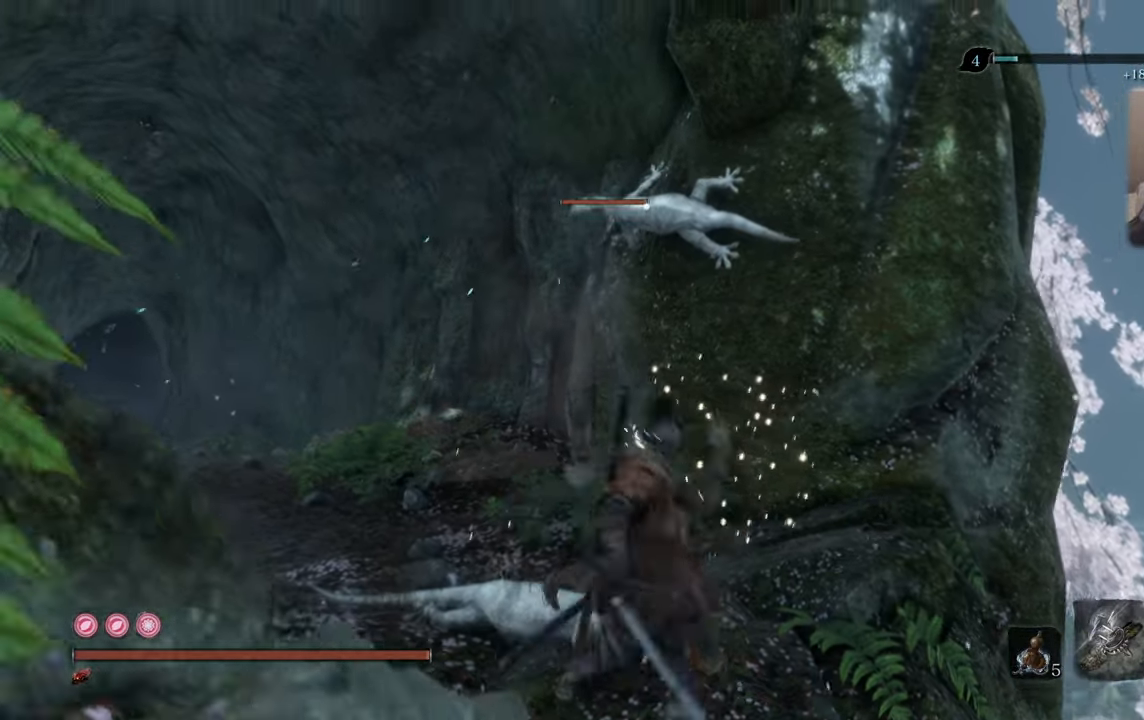
{"buttons": [], "left_stick": "center", "right_stick": "center", "events": []}
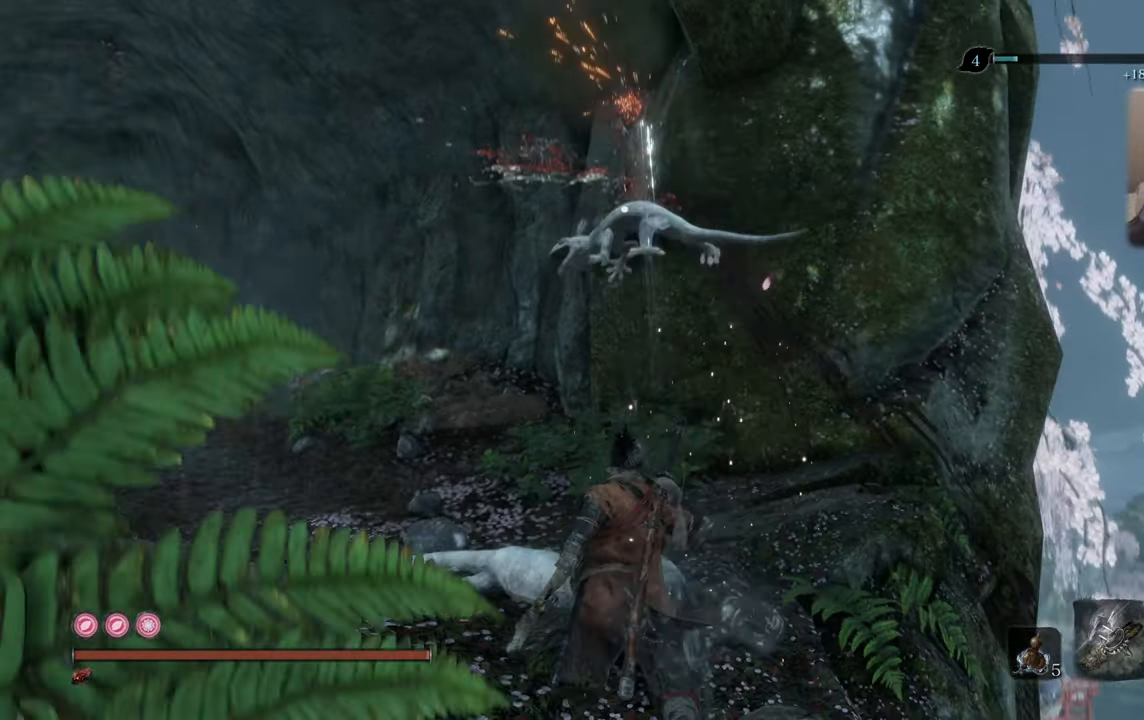
{"buttons": [], "left_stick": "up", "right_stick": "center", "events": [[450, "left_stick", "up"]]}